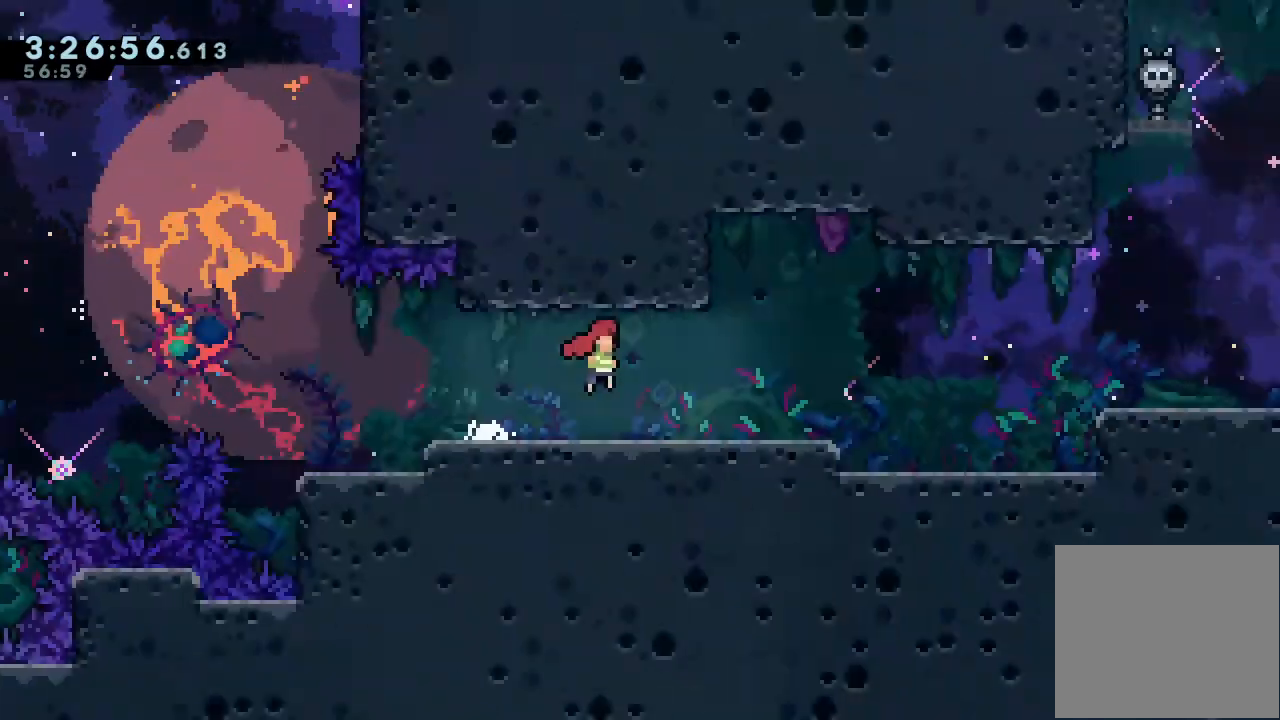
Gameplay with keyboard; each line is a JSON object with the keys held at the frame after it. "events" lists presses ("down") and releases ("up") of "a", "d", "down", "e", "escape", "f", "left", "right", "s", "space", "up" and "w" between this image and that frame as [ms after this image, input, new state], when the widget could be followed in between. No other keys are recorded. Mouse input is not recorded.
{"keys": ["right"], "events": [[500, "a", "up"]]}
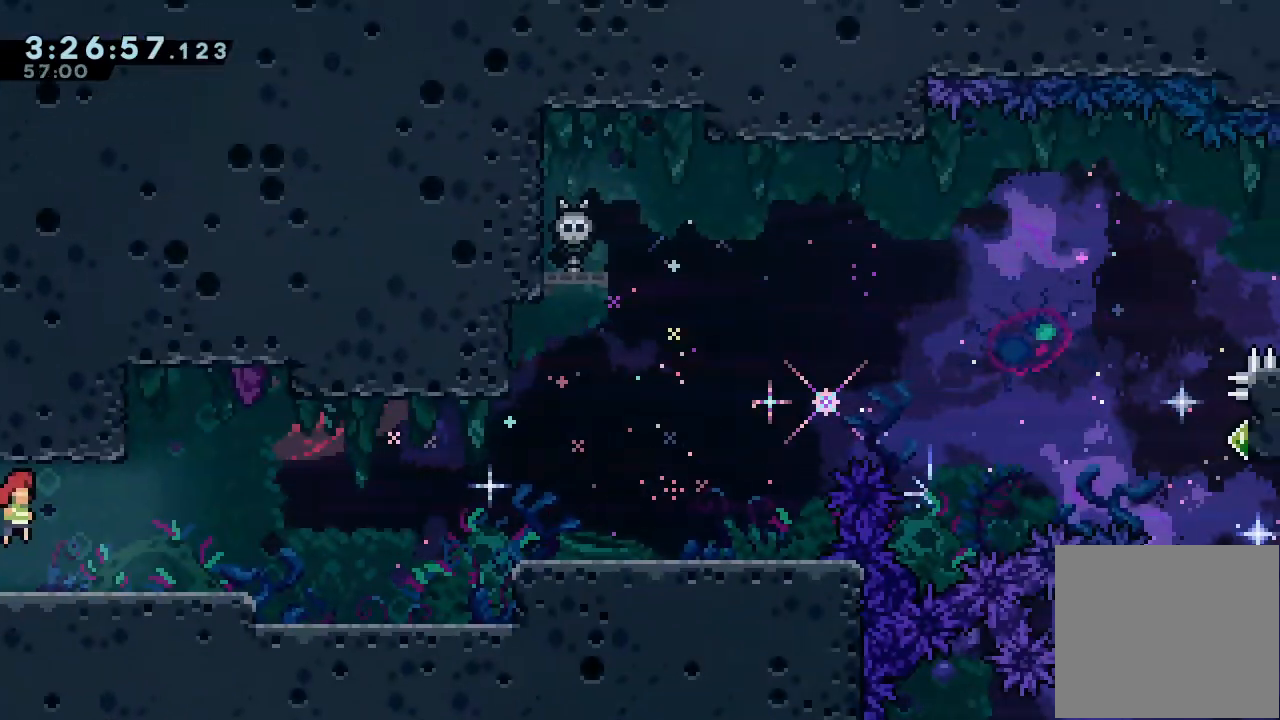
{"keys": ["right"], "events": [[267, "d", "down"], [333, "d", "up"]]}
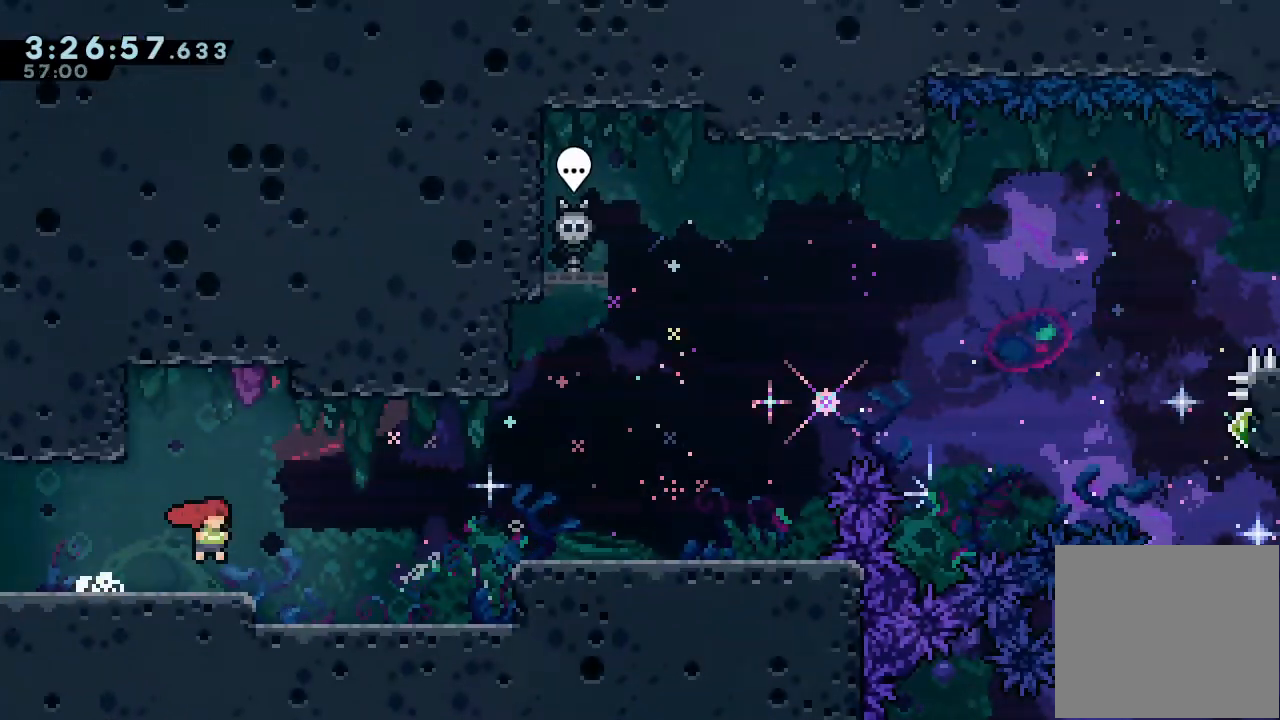
{"keys": ["right"], "events": [[133, "d", "down"], [200, "d", "up"]]}
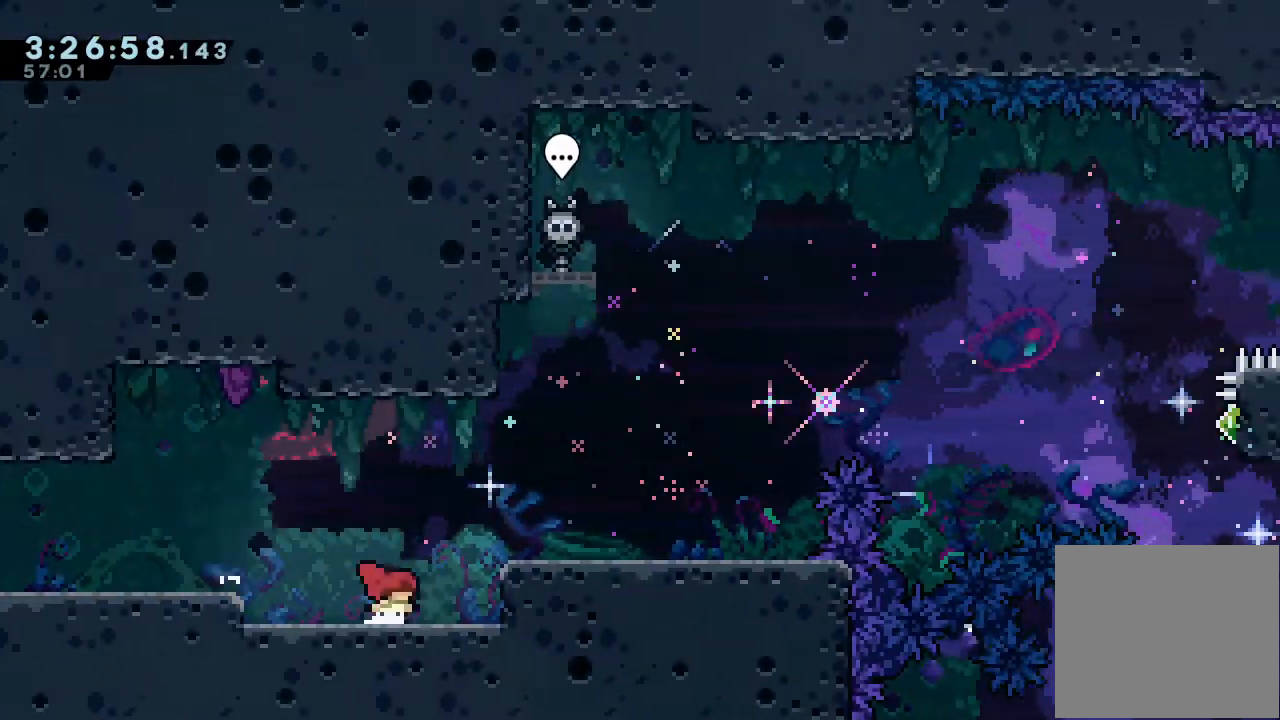
{"keys": ["d", "right"], "events": [[33, "d", "down"]]}
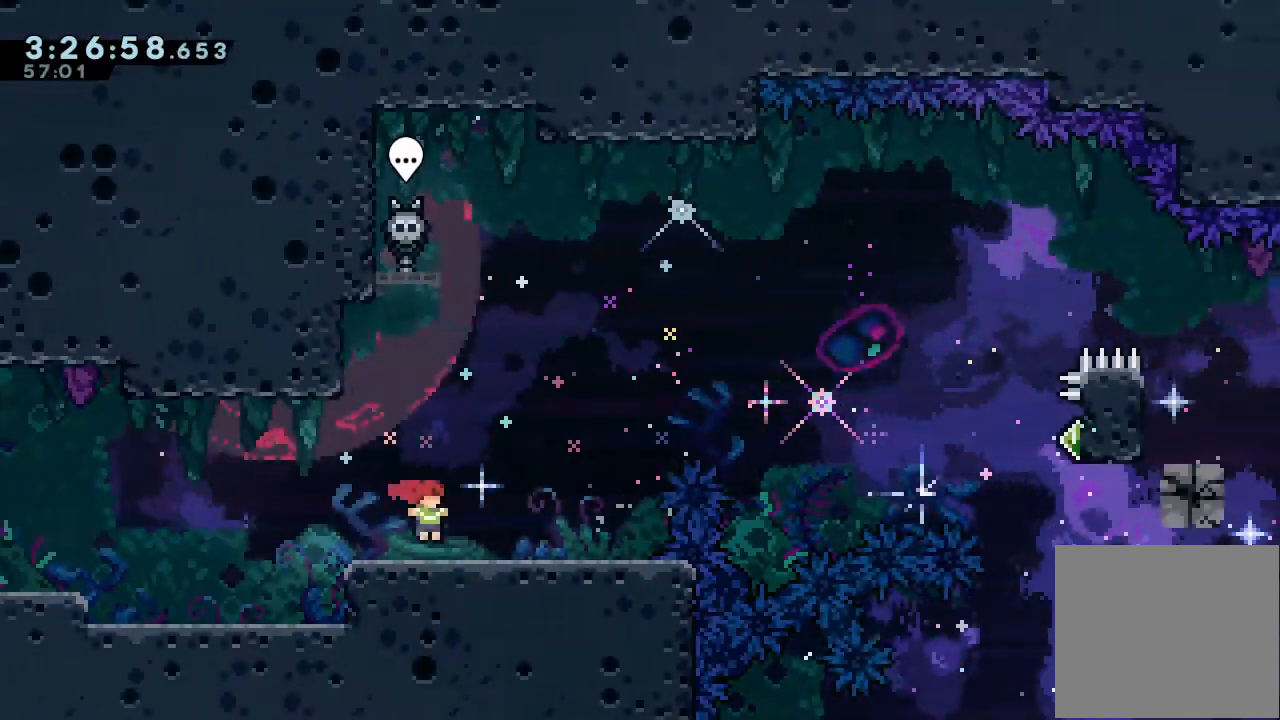
{"keys": [], "events": [[100, "d", "up"], [200, "right", "up"]]}
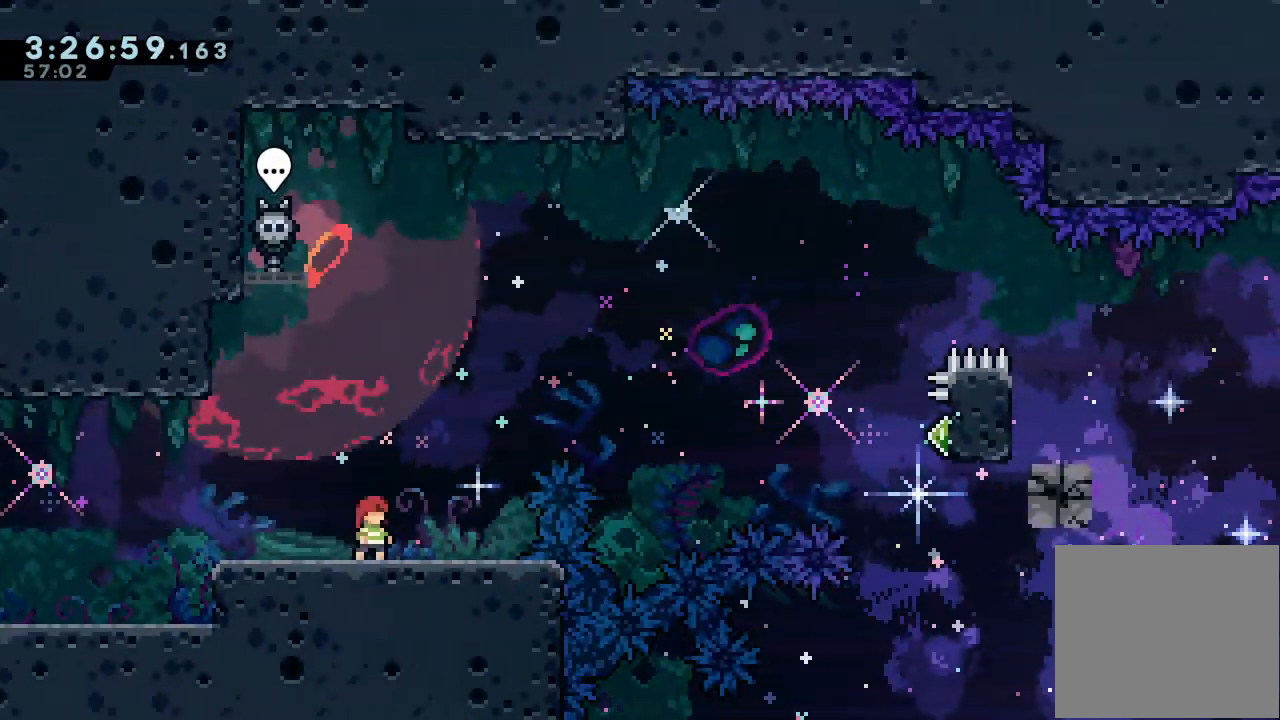
{"keys": ["d"], "events": [[433, "d", "down"]]}
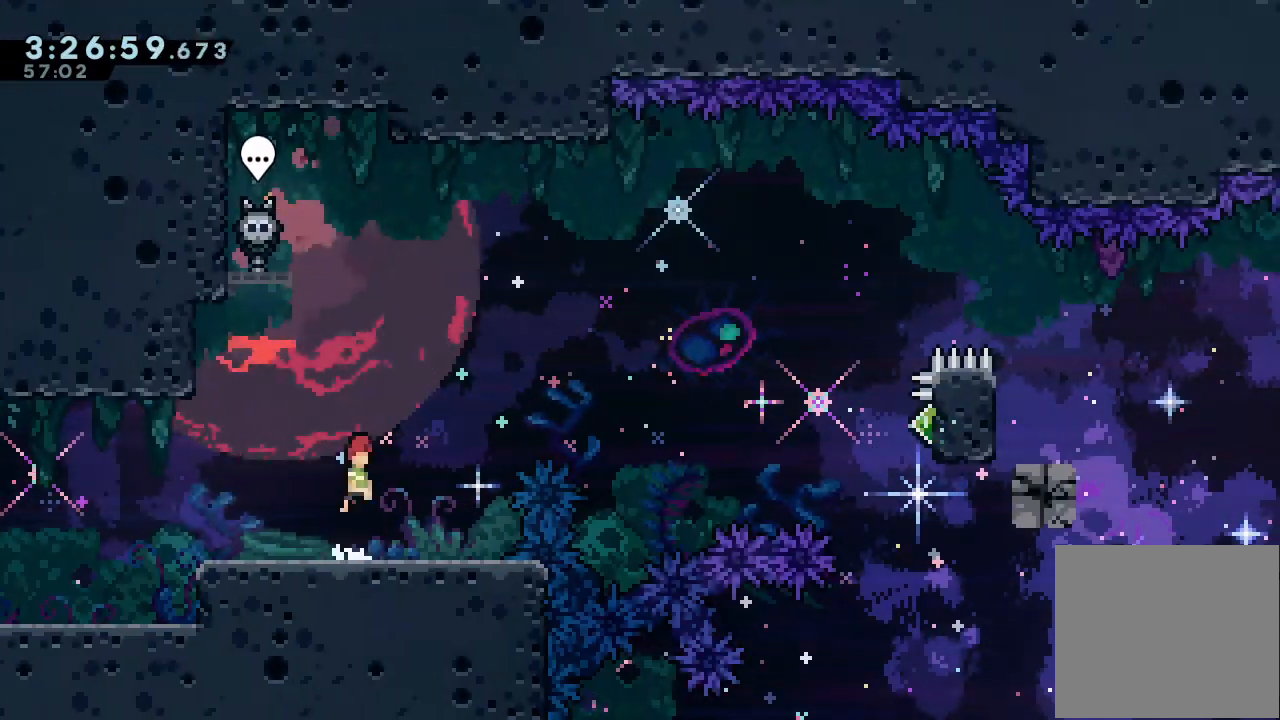
{"keys": [], "events": [[167, "d", "up"]]}
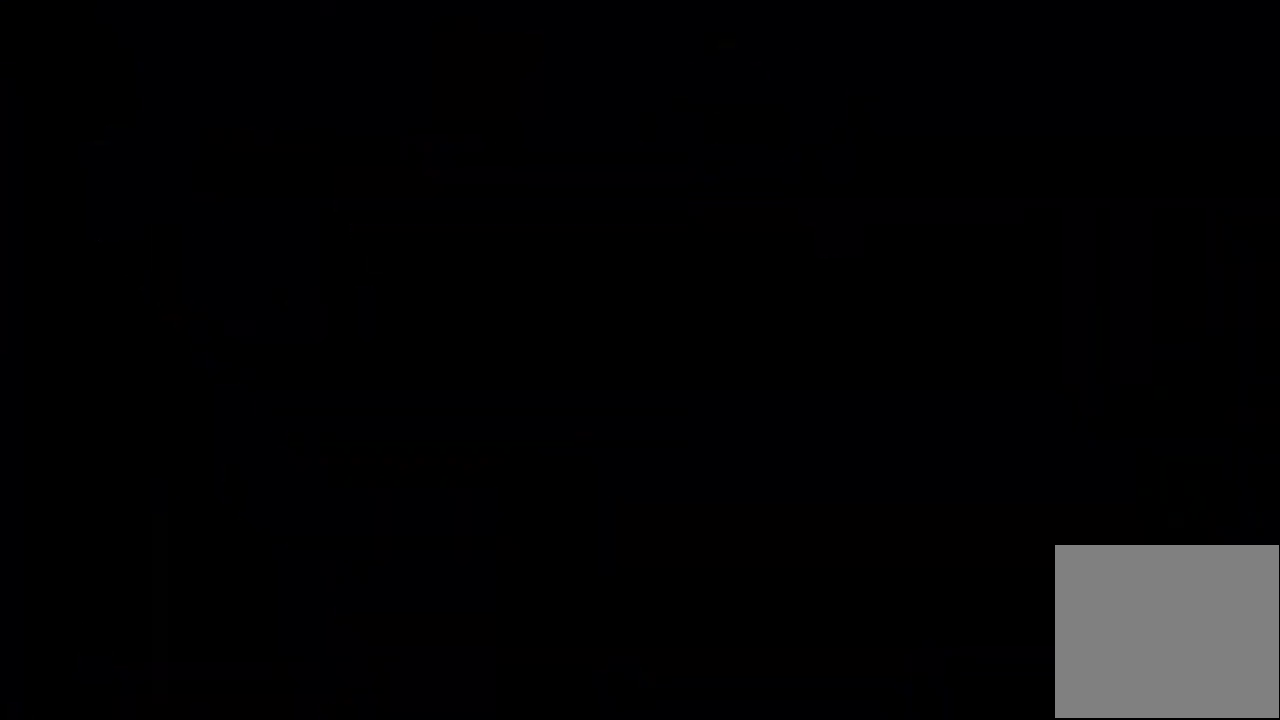
{"keys": [], "events": []}
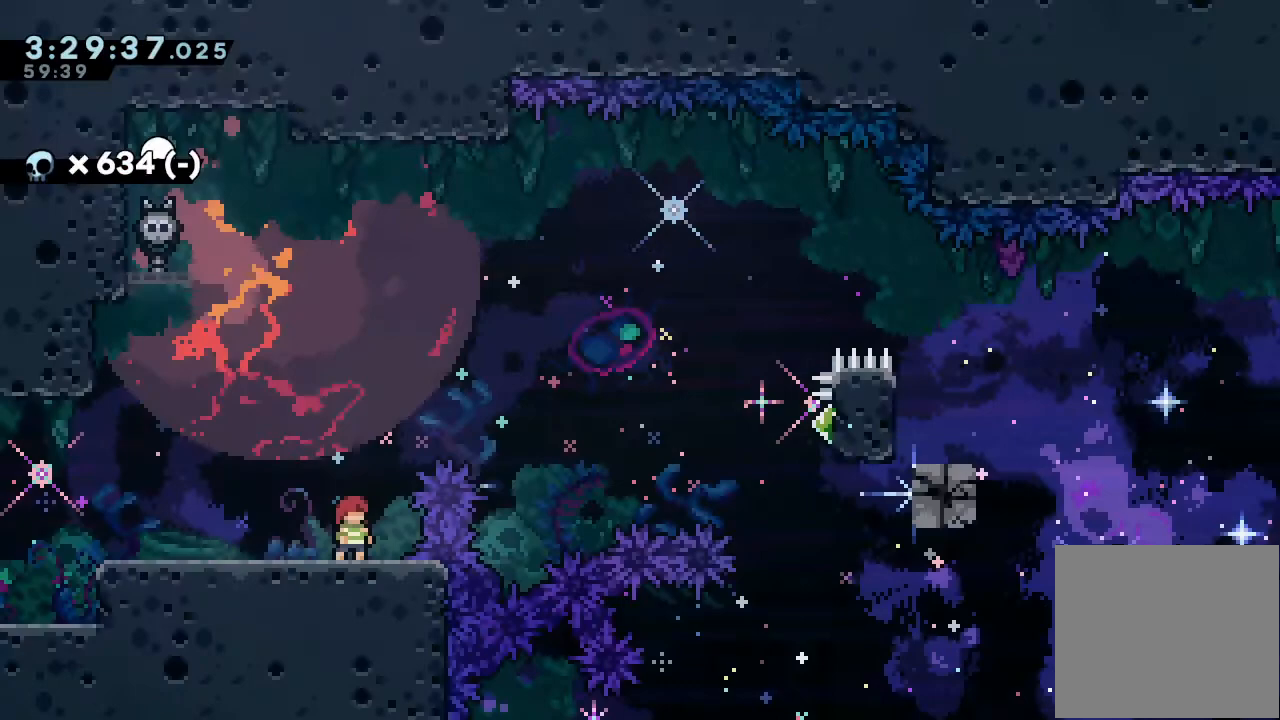
{"keys": ["left"], "events": [[367, "left", "down"], [433, "s", "down"], [500, "s", "up"]]}
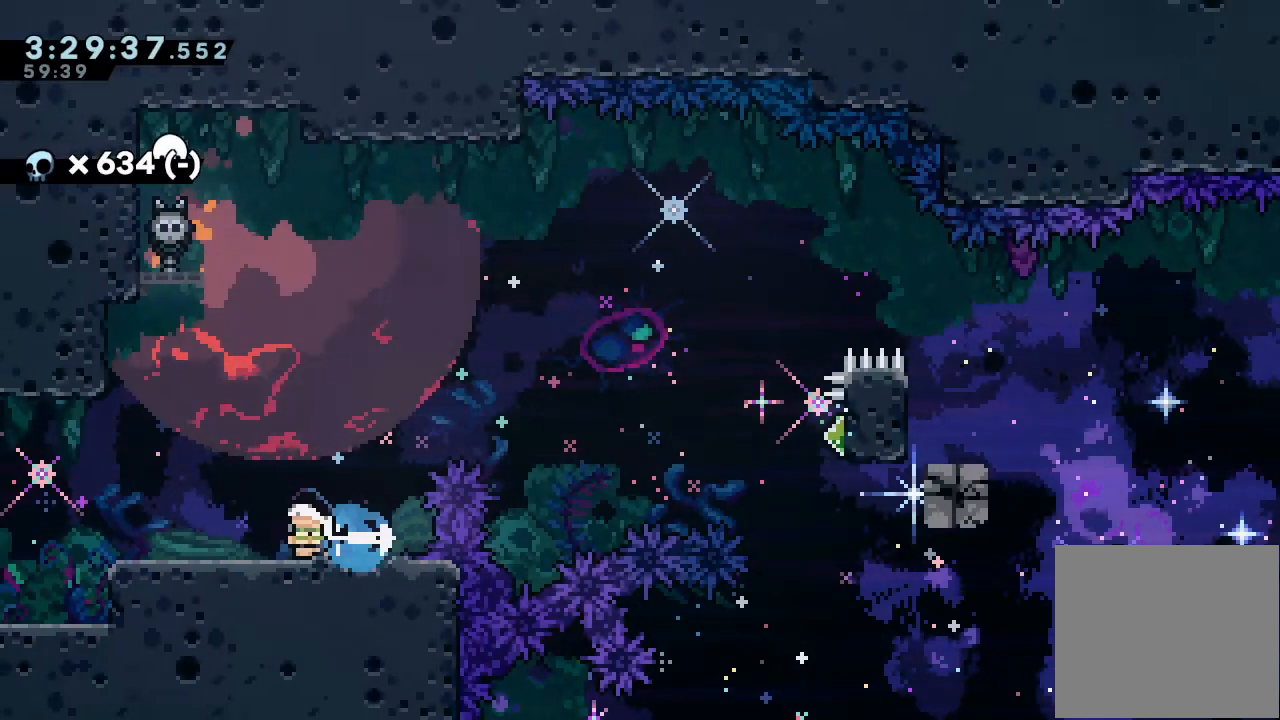
{"keys": ["right"], "events": [[67, "left", "up"], [67, "right", "down"], [100, "d", "down"], [467, "d", "up"]]}
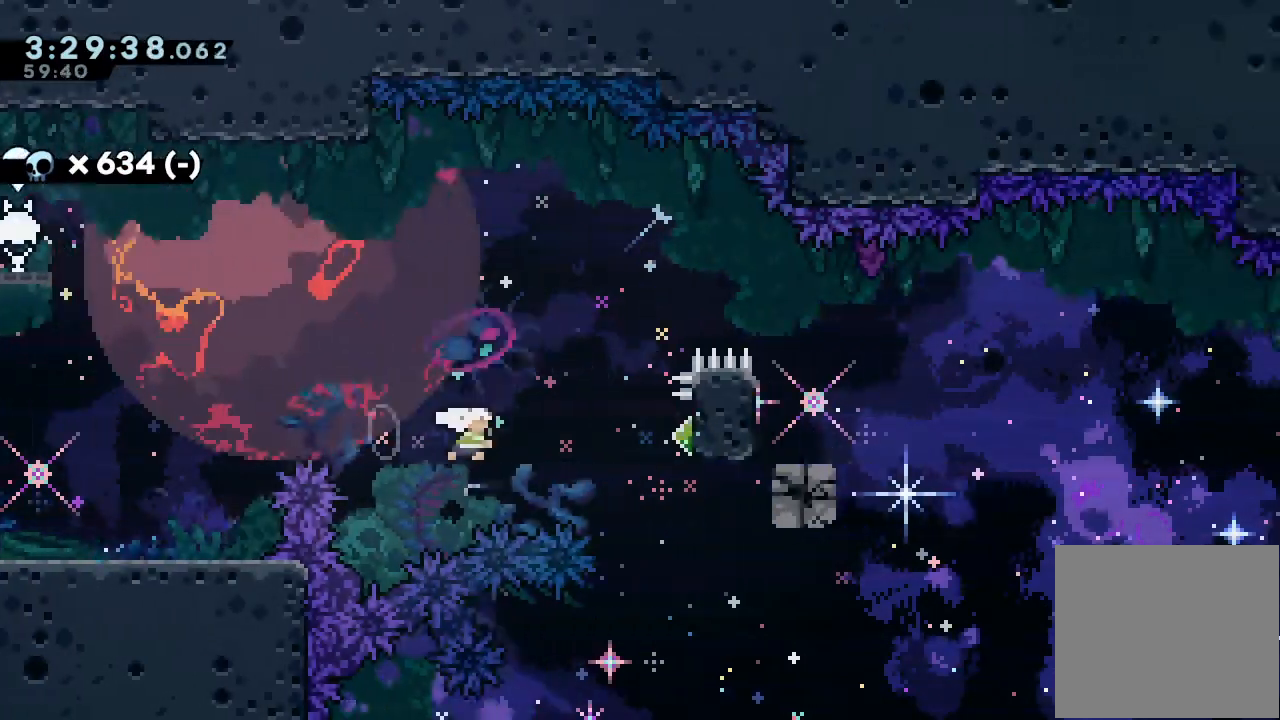
{"keys": ["a"], "events": [[33, "s", "down"], [267, "a", "down"], [267, "up", "down"], [400, "right", "up"], [433, "s", "up"], [467, "up", "up"]]}
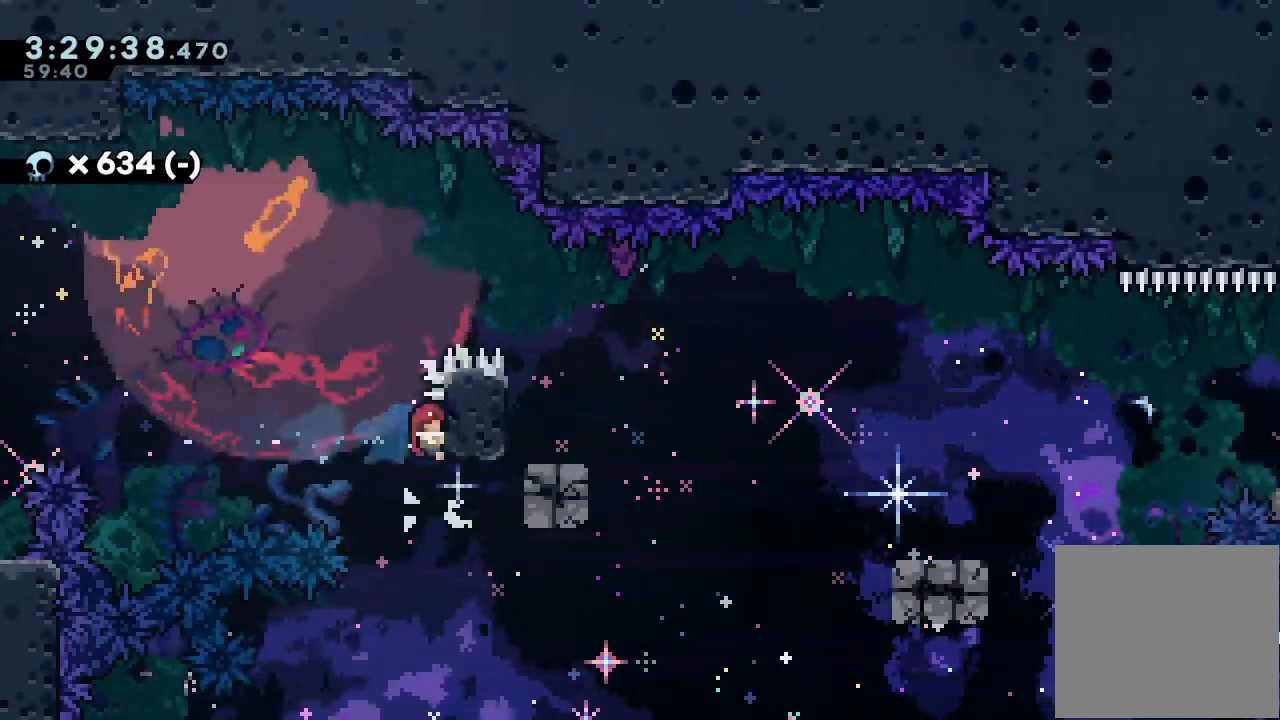
{"keys": ["right"], "events": [[67, "a", "up"], [100, "d", "down"], [167, "right", "down"], [500, "d", "up"]]}
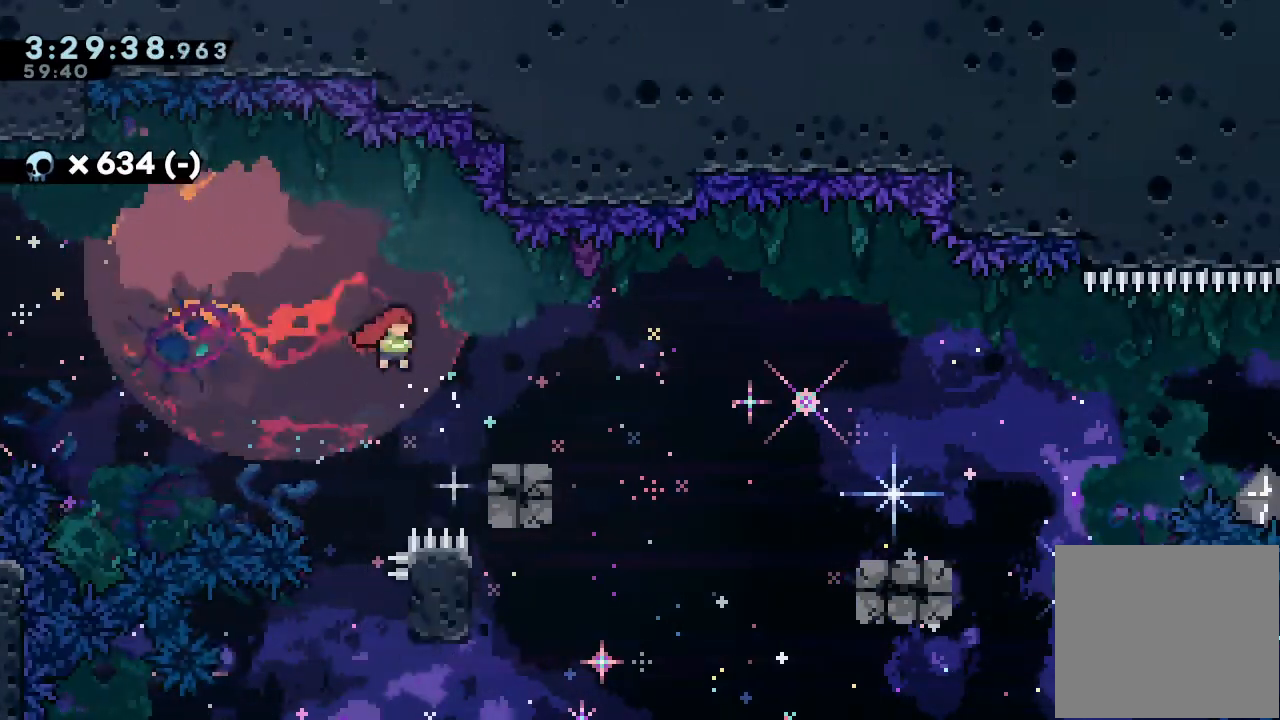
{"keys": ["down", "right", "s"], "events": [[67, "down", "down"], [100, "s", "down"], [233, "s", "up"], [333, "d", "down"], [400, "d", "up"], [433, "s", "down"]]}
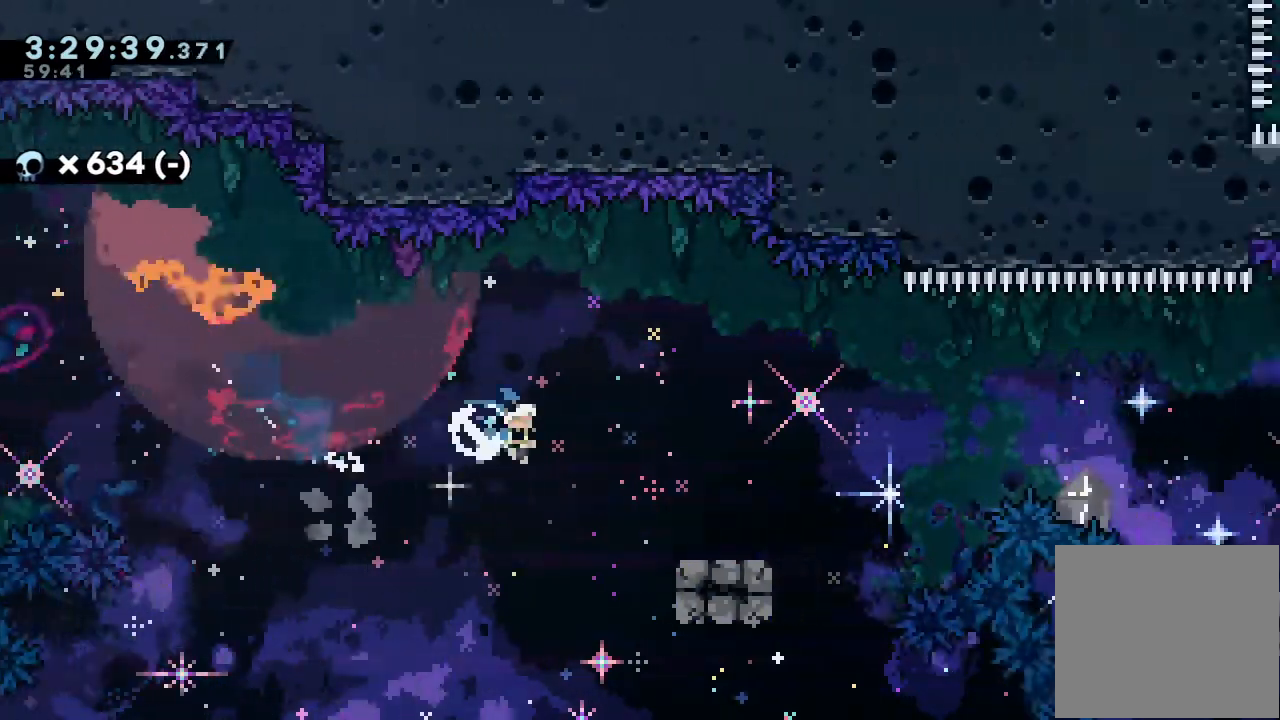
{"keys": ["down", "right", "s"], "events": [[133, "s", "up"], [200, "d", "down"], [400, "d", "up"], [433, "s", "down"]]}
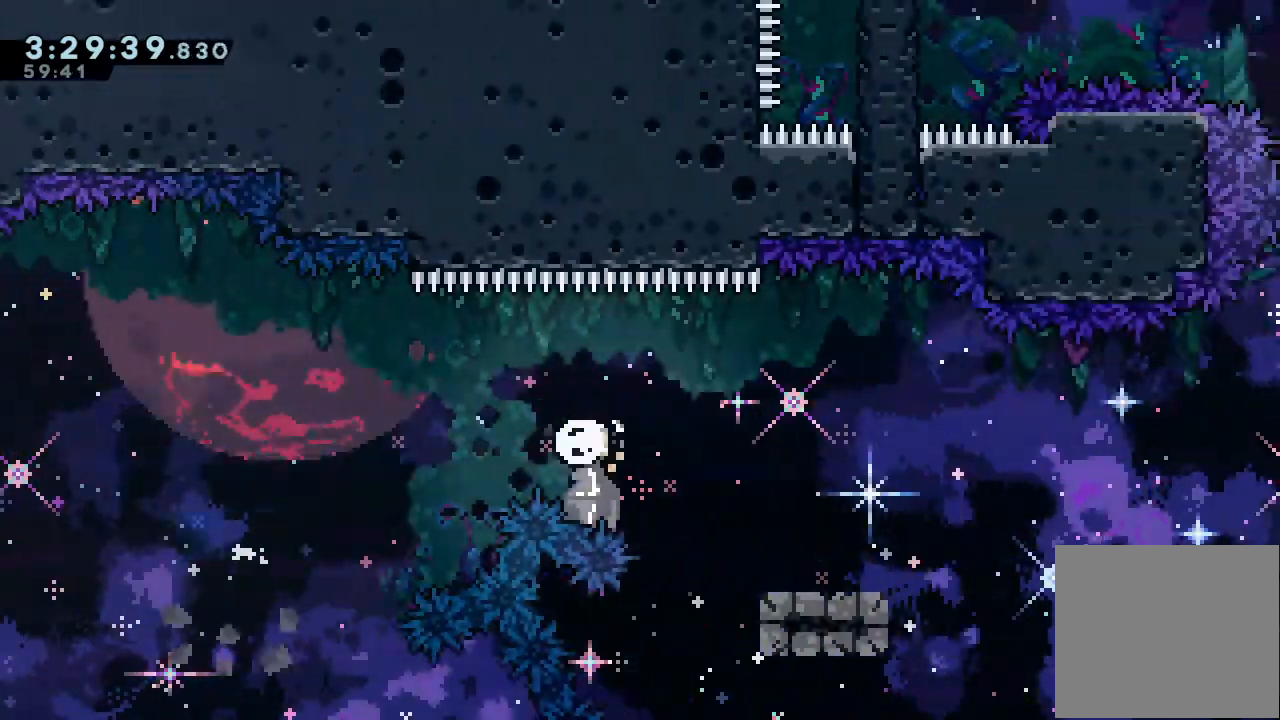
{"keys": ["d", "right"], "events": [[133, "s", "up"], [200, "down", "up"], [267, "d", "down"]]}
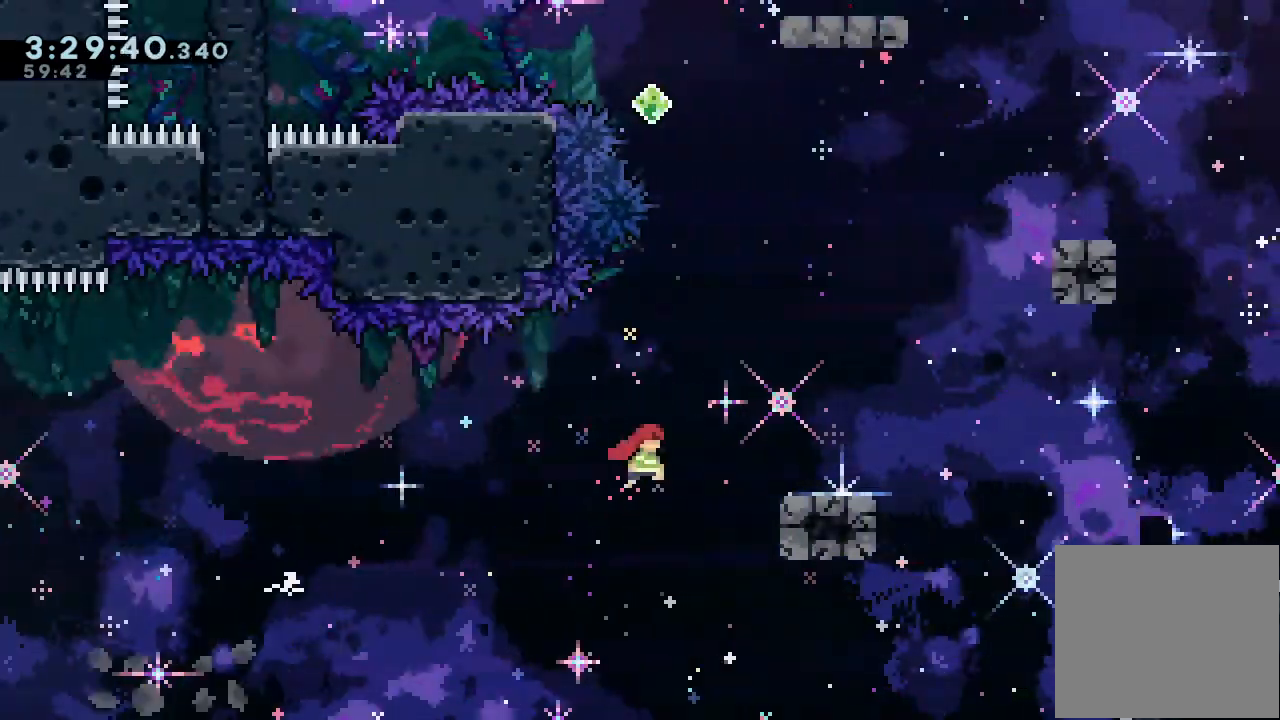
{"keys": ["d", "right"], "events": [[100, "d", "up"], [200, "d", "down"]]}
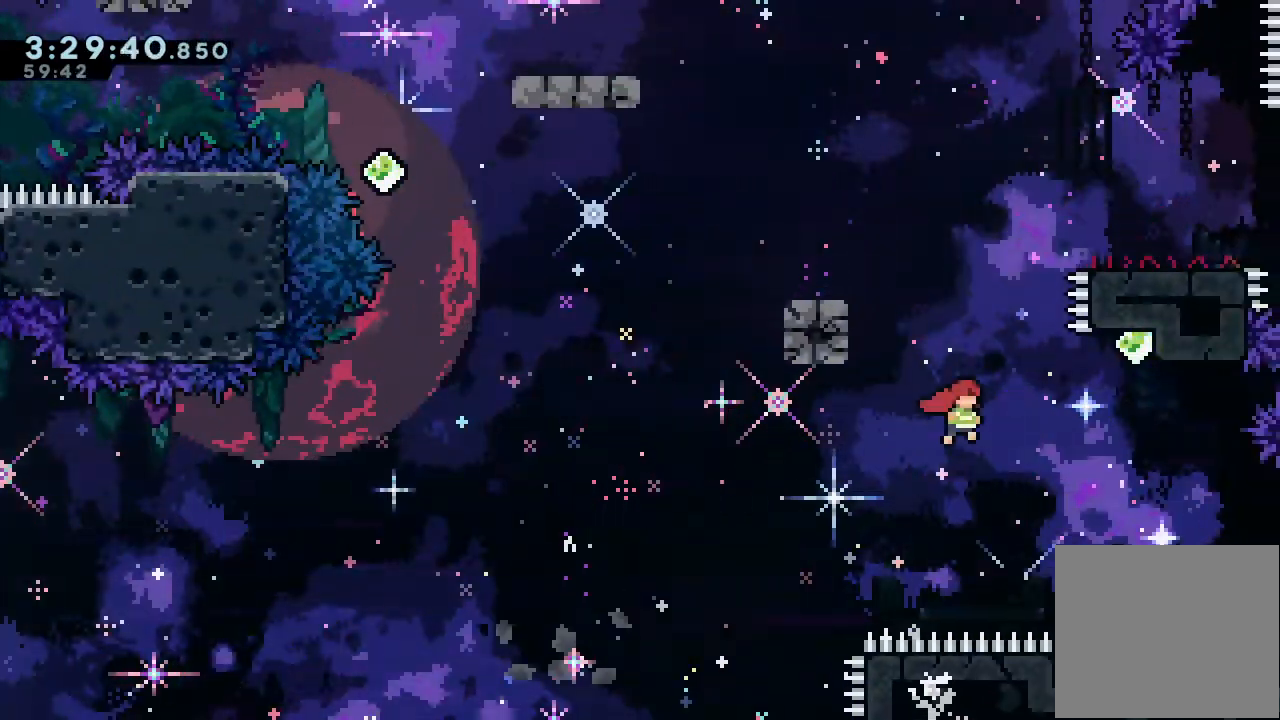
{"keys": ["d", "left"], "events": [[167, "d", "up"], [200, "right", "up"], [200, "up", "down"], [267, "s", "down"], [400, "left", "down"], [400, "s", "up"], [400, "up", "up"], [467, "d", "down"]]}
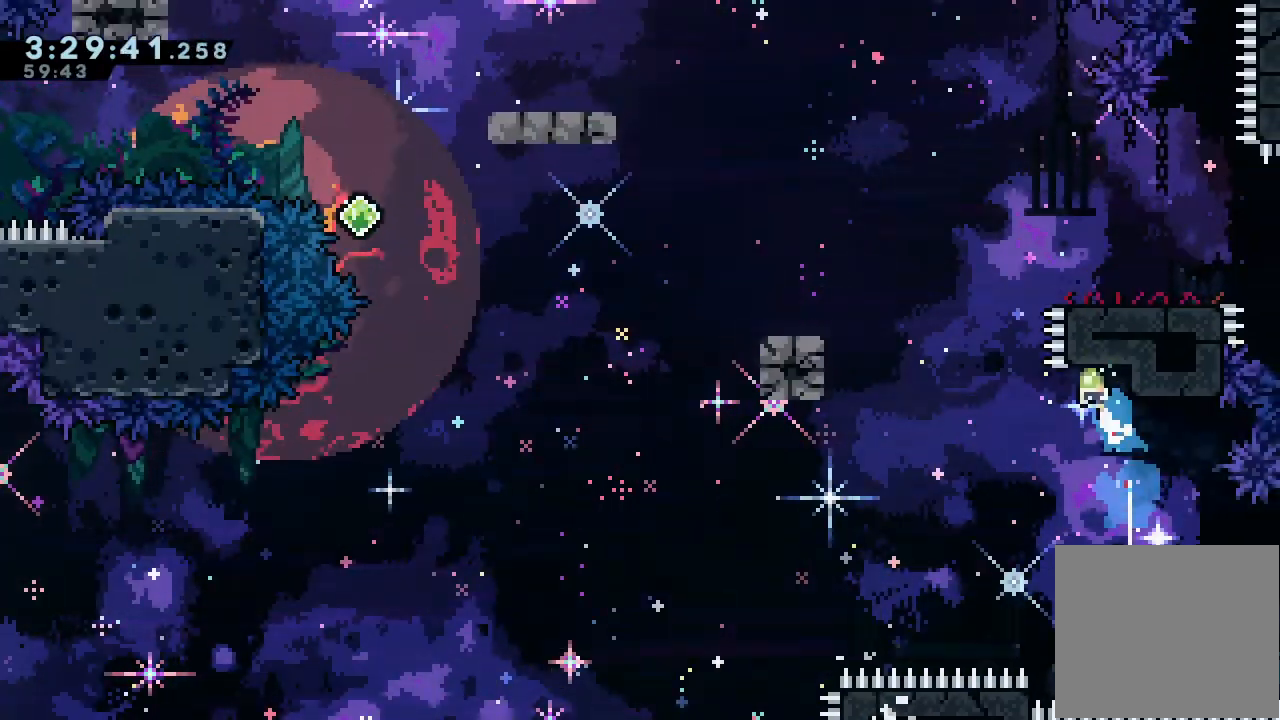
{"keys": ["down", "left"], "events": [[400, "d", "up"], [467, "left", "up"], [500, "down", "down"], [500, "left", "down"]]}
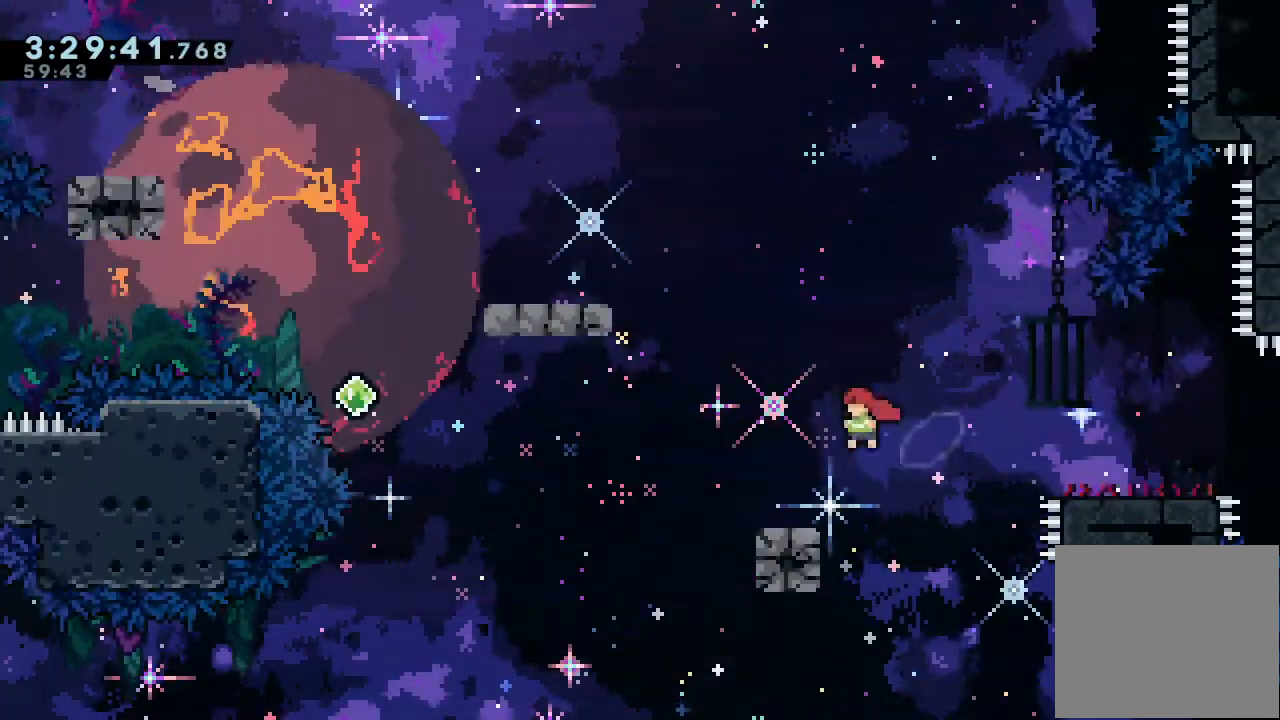
{"keys": ["d", "left"], "events": [[67, "s", "down"], [167, "s", "up"], [200, "down", "up"], [233, "d", "down"]]}
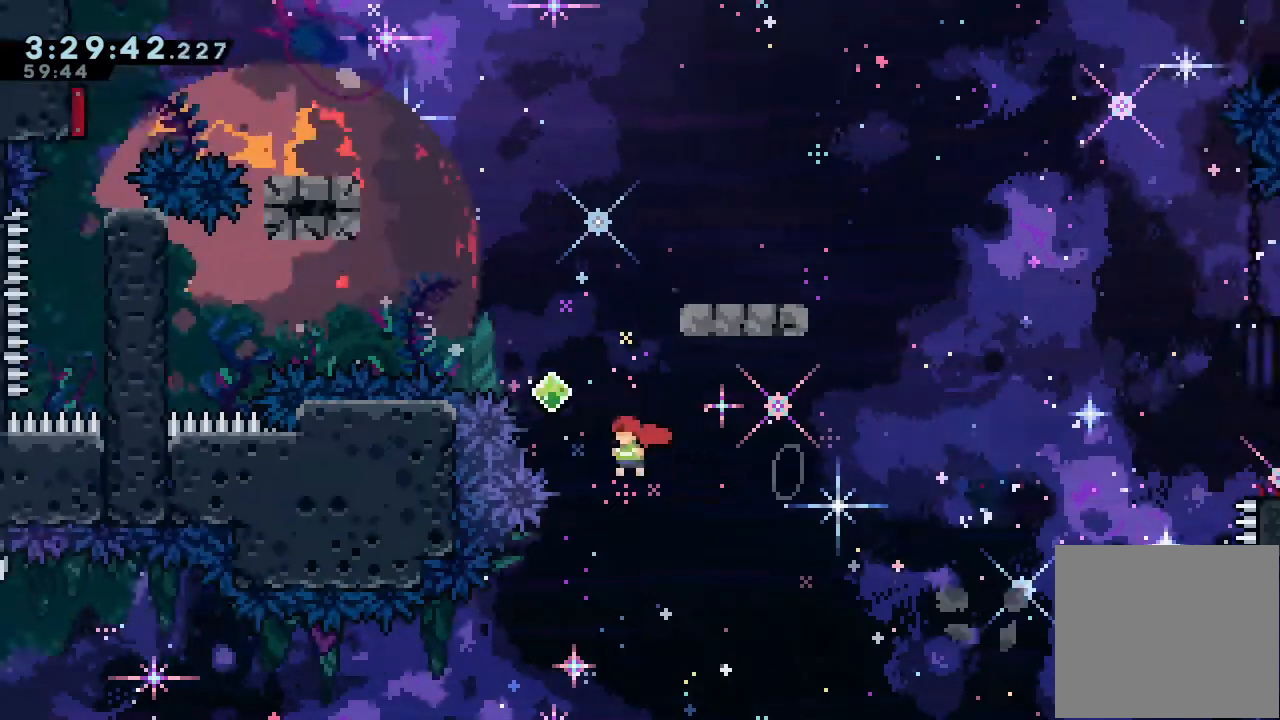
{"keys": ["left"], "events": [[33, "d", "up"], [67, "s", "down"], [67, "up", "down"], [133, "left", "up"], [267, "left", "down"], [267, "up", "up"], [367, "s", "up"]]}
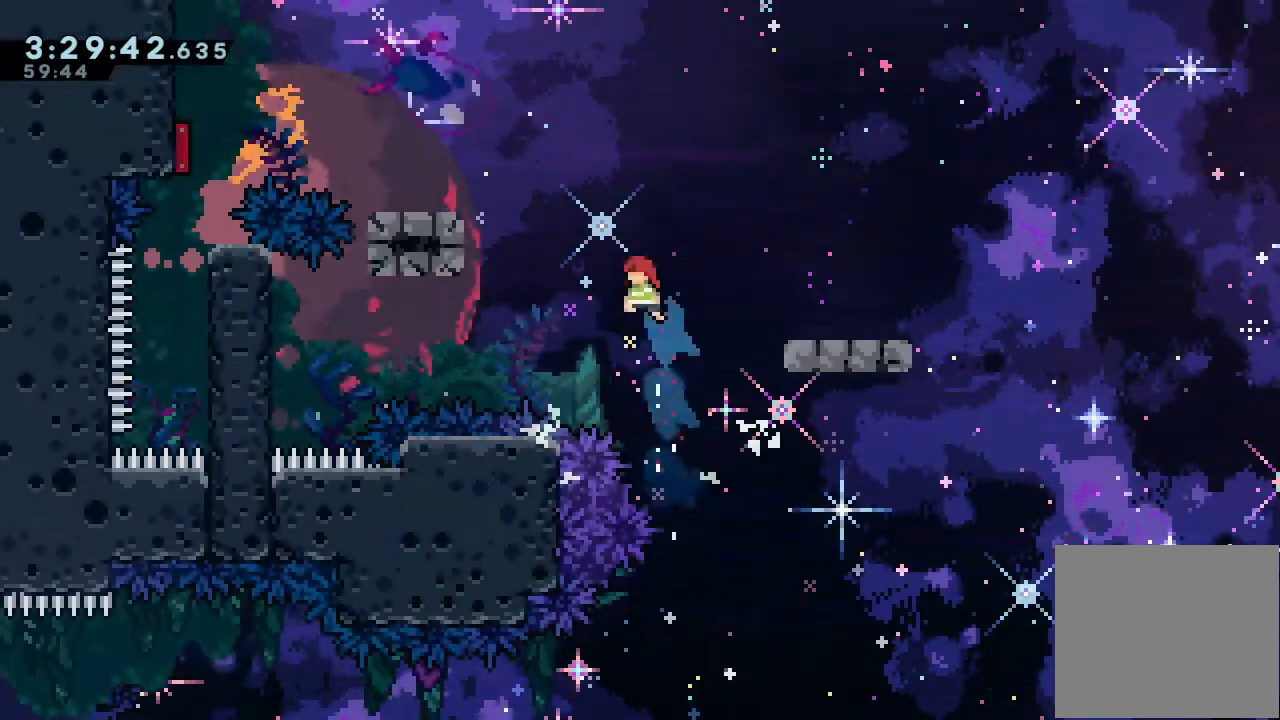
{"keys": ["left", "s"], "events": [[267, "s", "down"]]}
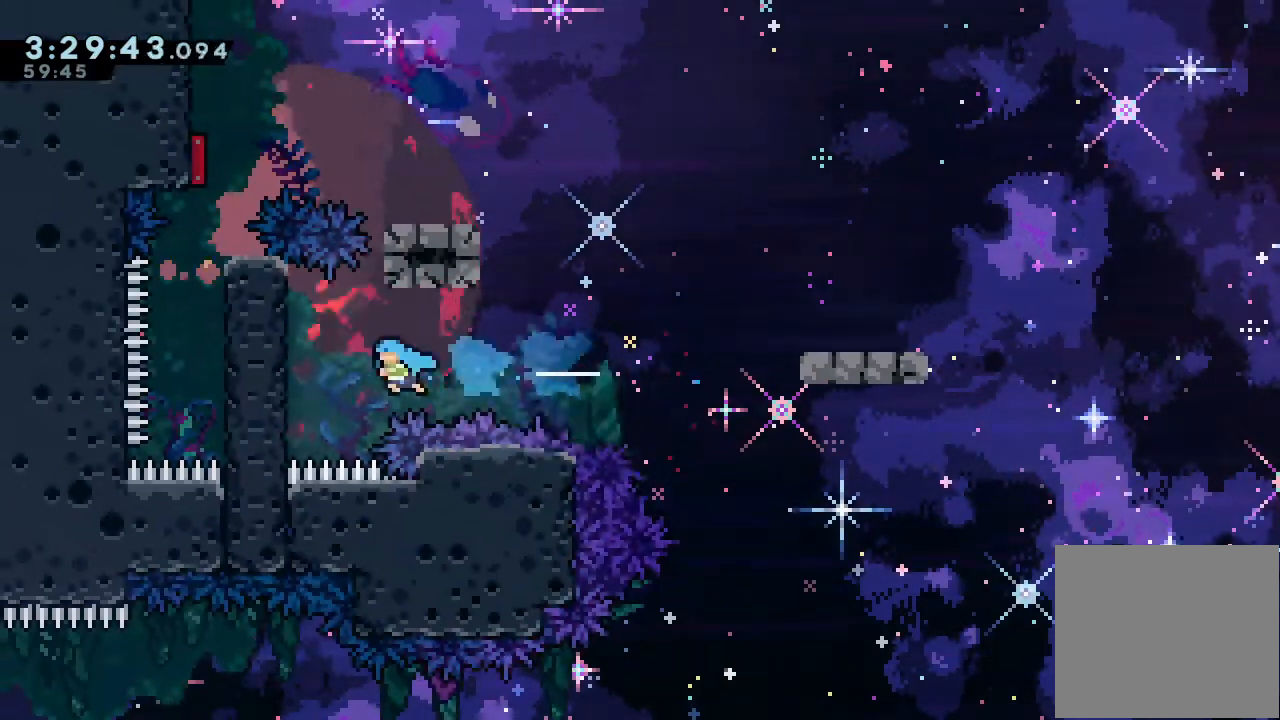
{"keys": ["a", "left", "up"], "events": [[67, "up", "down"], [100, "a", "down"], [300, "s", "up"]]}
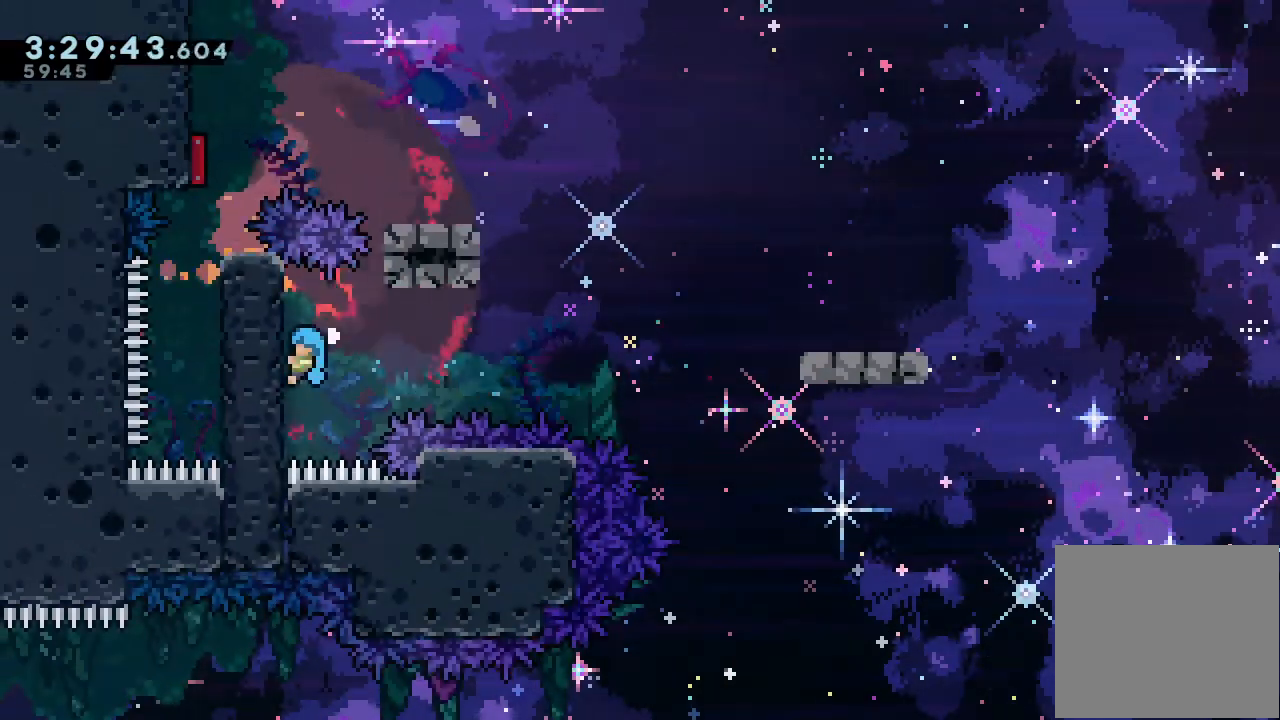
{"keys": ["left"], "events": [[233, "up", "up"], [300, "a", "up"]]}
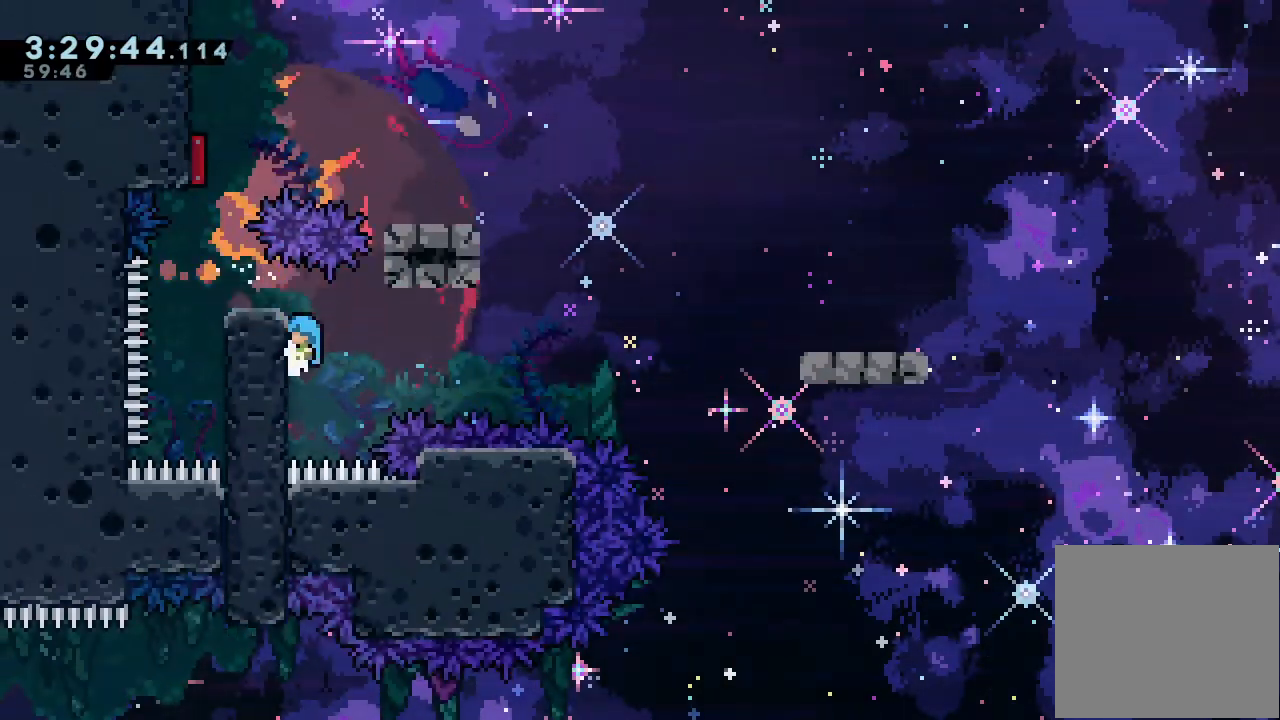
{"keys": [], "events": [[233, "d", "down"], [500, "d", "up"], [500, "left", "up"]]}
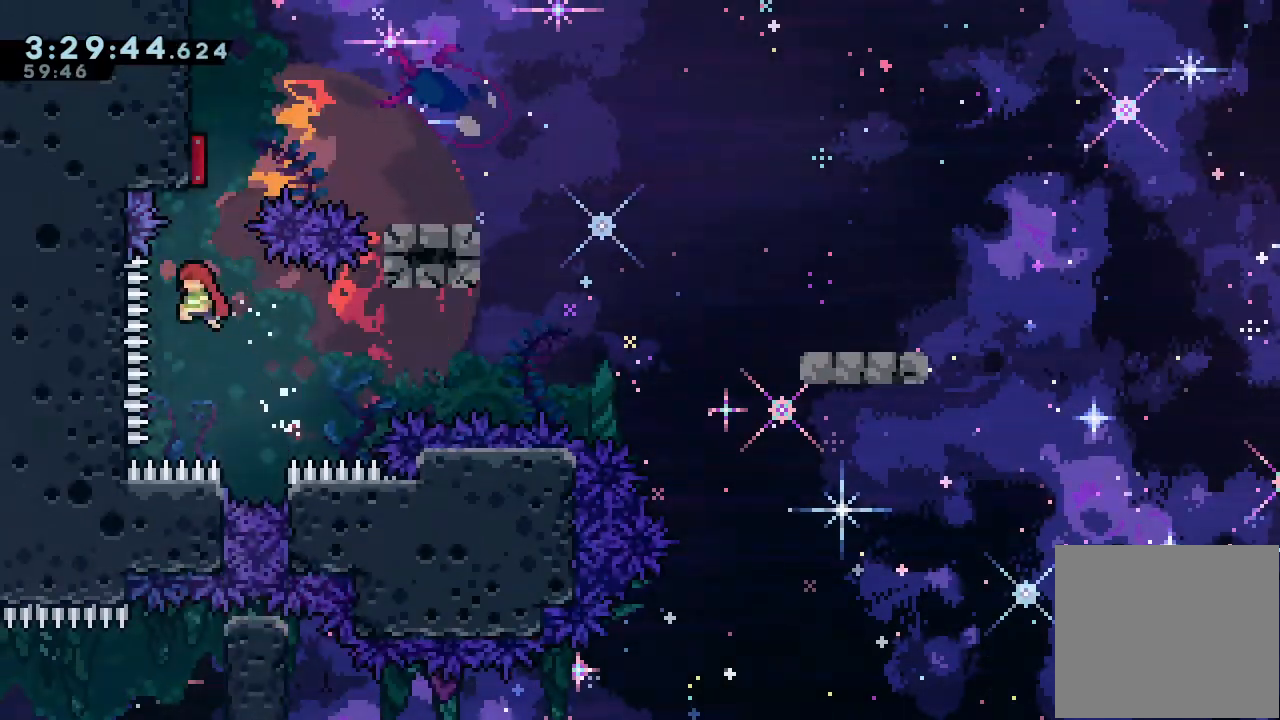
{"keys": ["down", "right"], "events": [[67, "s", "down"], [67, "up", "down"], [233, "s", "up"], [300, "right", "down"], [300, "up", "up"], [333, "down", "down"], [400, "s", "down"], [467, "s", "up"]]}
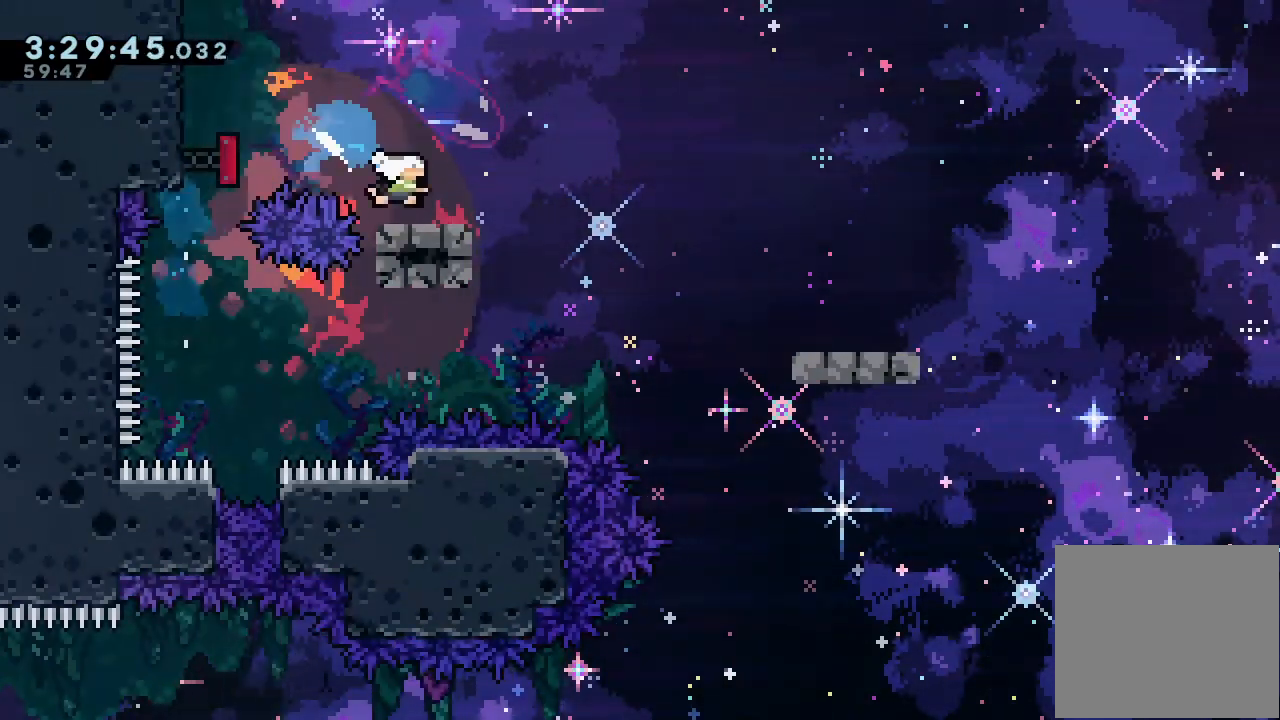
{"keys": ["d", "down", "right"], "events": [[67, "d", "down"], [133, "d", "up"], [133, "s", "down"], [367, "s", "up"], [500, "d", "down"]]}
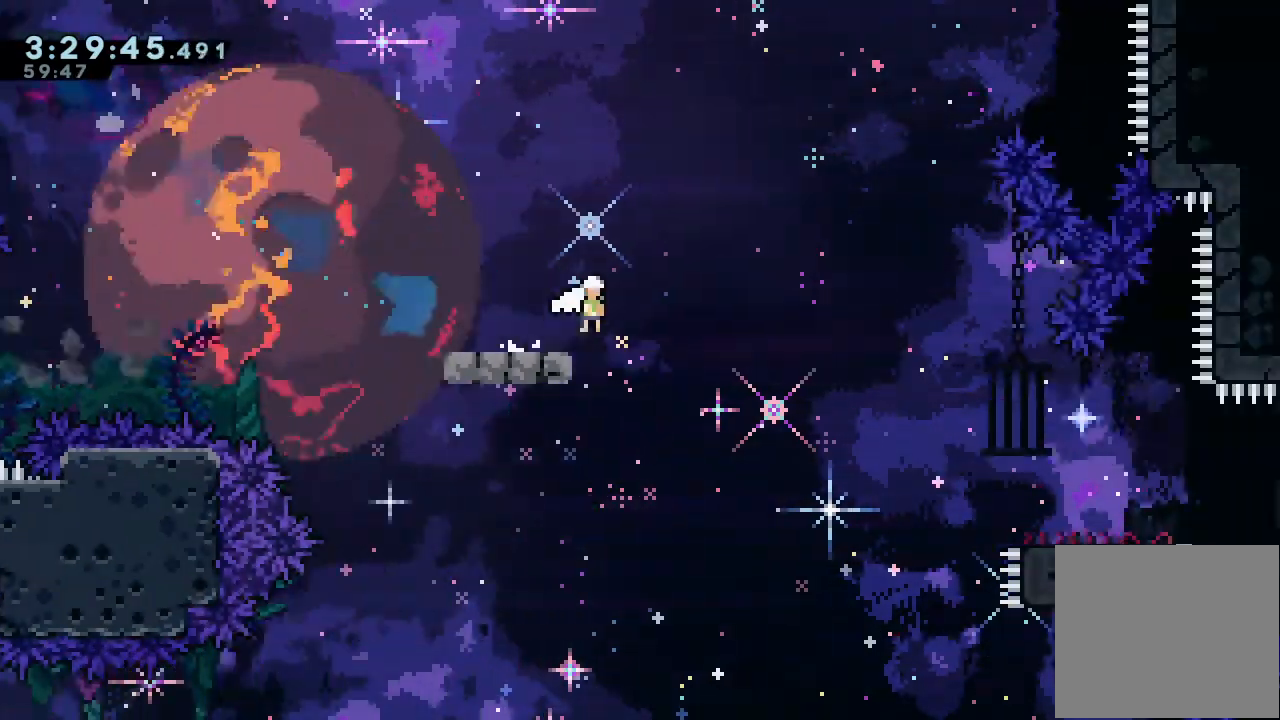
{"keys": ["right"], "events": [[100, "d", "up"], [100, "s", "down"], [333, "s", "up"], [367, "down", "up"]]}